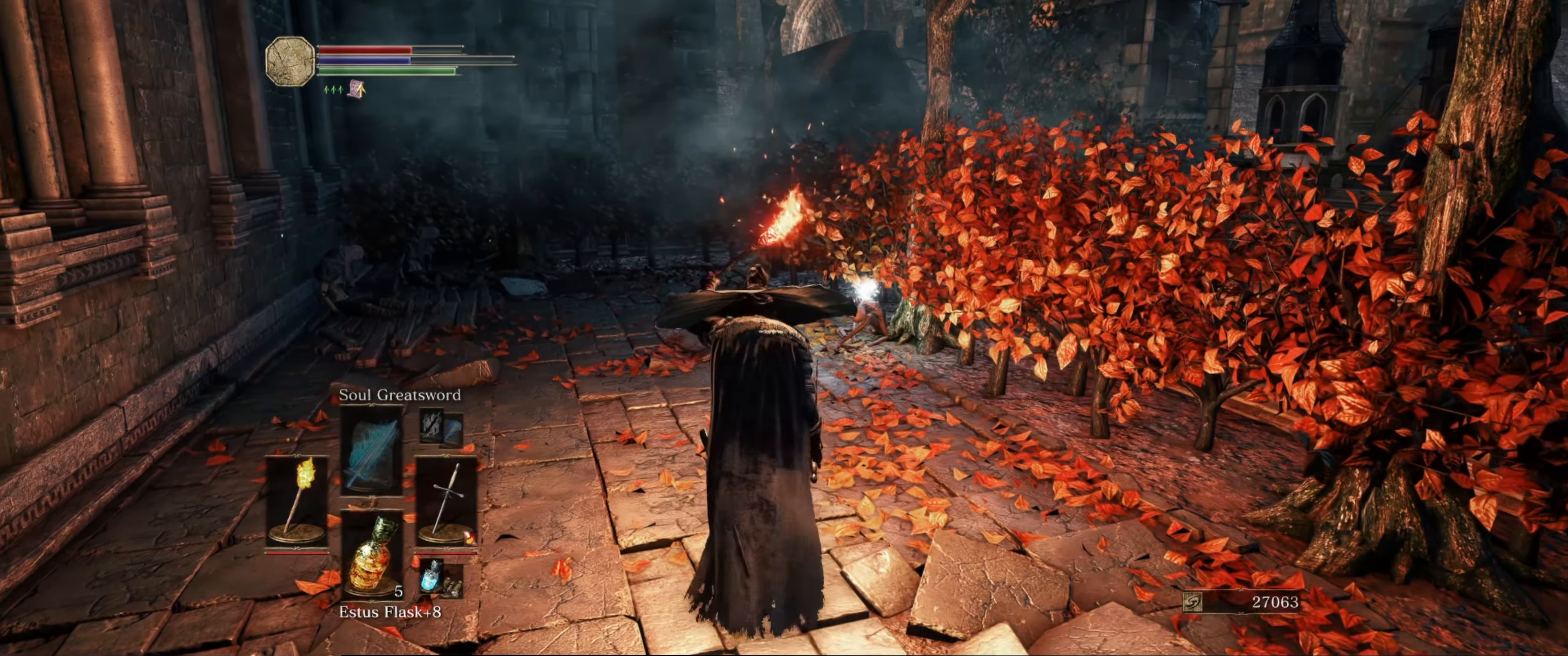
Gameplay with a controller (Xbox layout); each line is a JSON object with the inputs held at the frame after it. "events" lists button and stick changes between this image and that frame as [ms after this image, input, new state], when the widget could be followed in between. Not read: L3 R3.
{"buttons": ["L1"], "left_stick": "up", "right_stick": "left", "events": [[166, "right_stick", "left"]]}
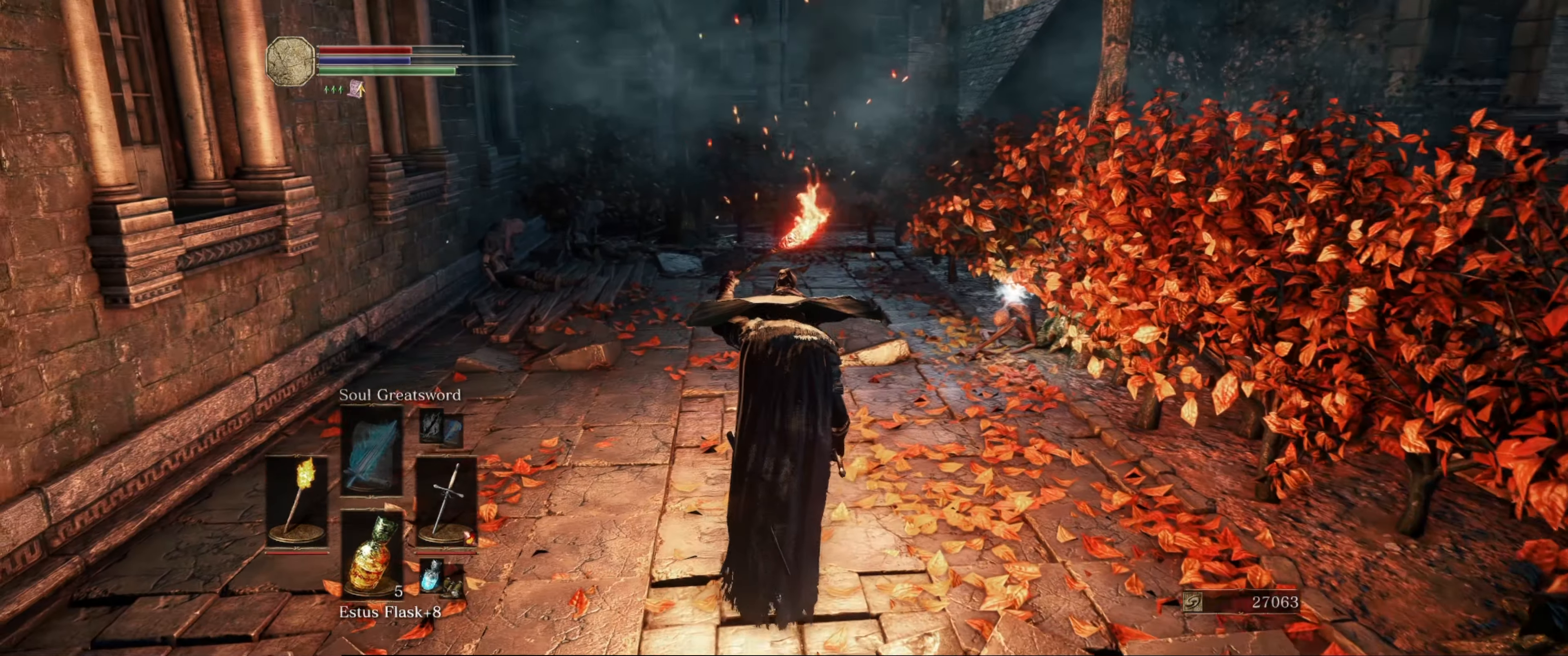
{"buttons": ["L1"], "left_stick": "up", "right_stick": "center", "events": [[150, "right_stick", "center"]]}
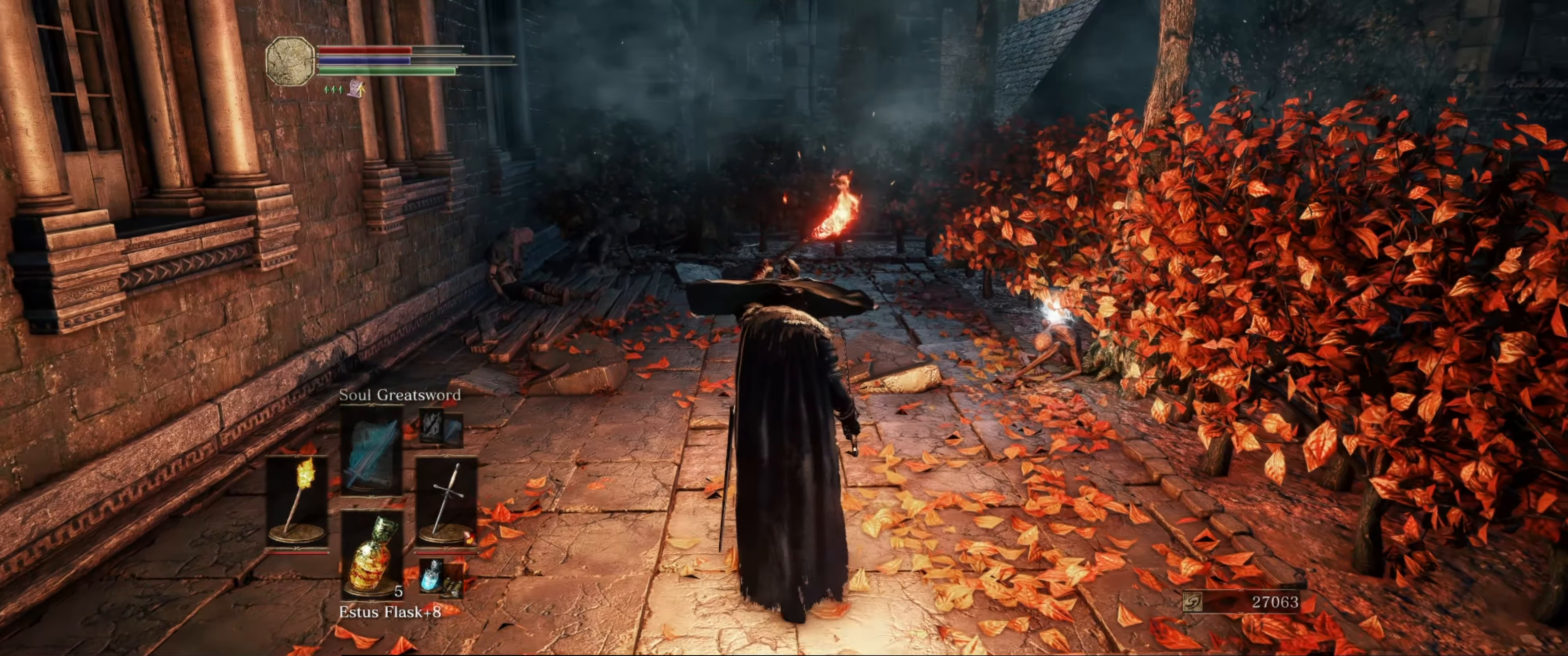
{"buttons": ["L1"], "left_stick": "center", "right_stick": "center", "events": [[66, "left_stick", "center"]]}
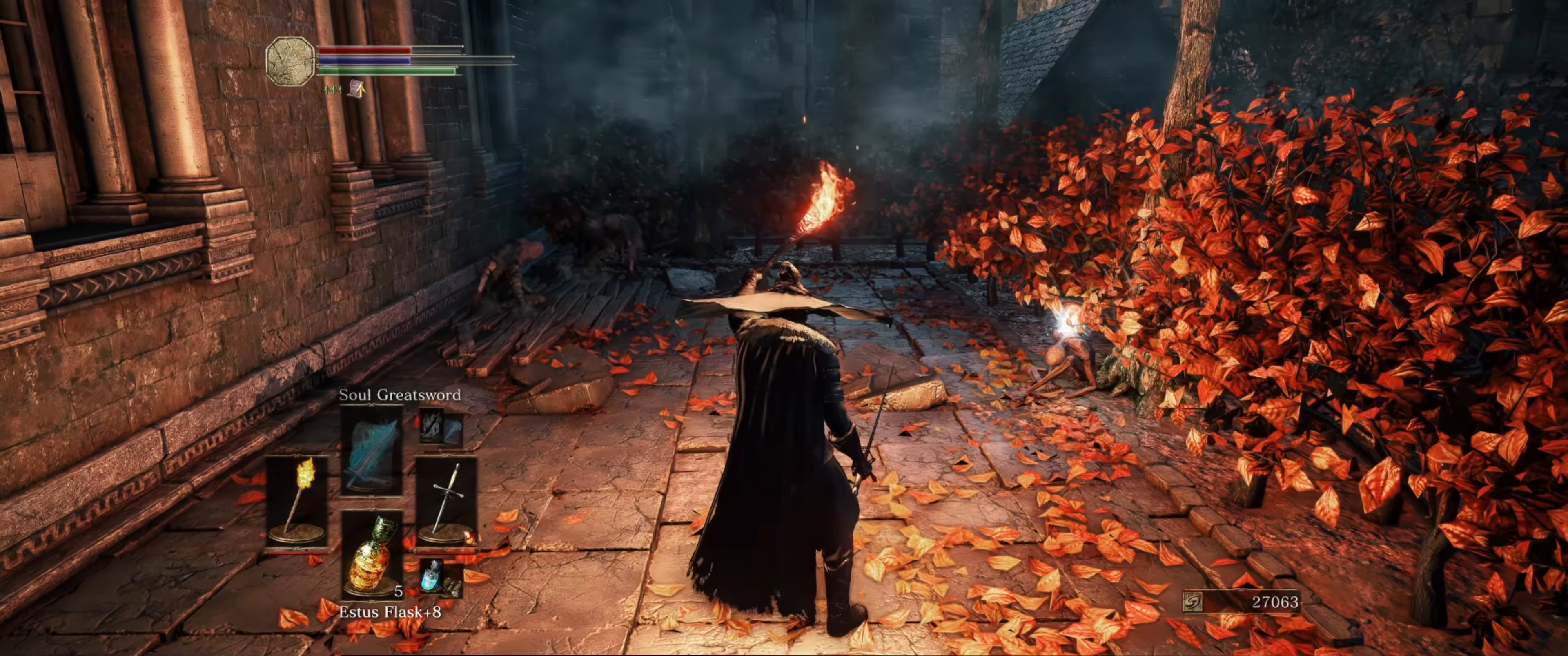
{"buttons": ["L1"], "left_stick": "center", "right_stick": "center", "events": [[300, "DPAD_LEFT", "down"], [466, "DPAD_LEFT", "up"]]}
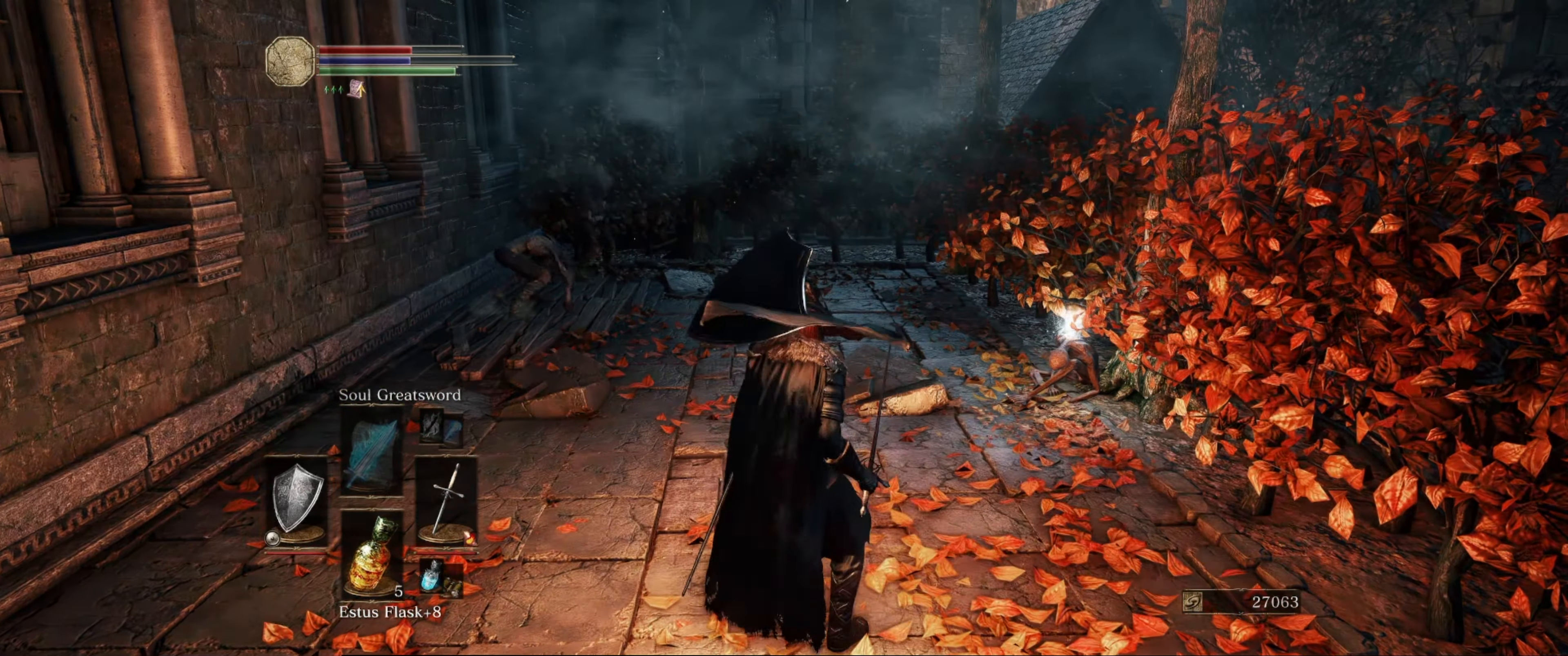
{"buttons": ["L1"], "left_stick": "center", "right_stick": "center", "events": []}
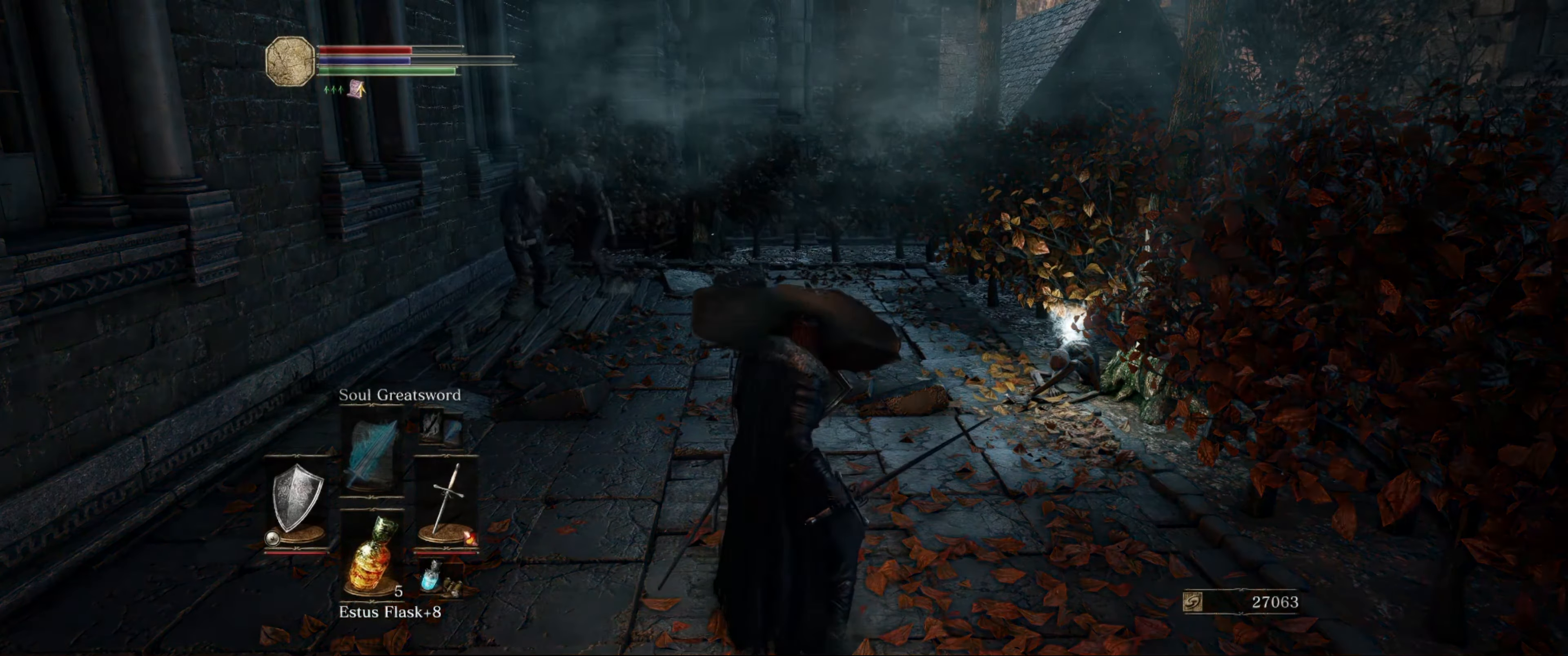
{"buttons": ["L1"], "left_stick": "down-left", "right_stick": "center", "events": [[466, "left_stick", "down-left"]]}
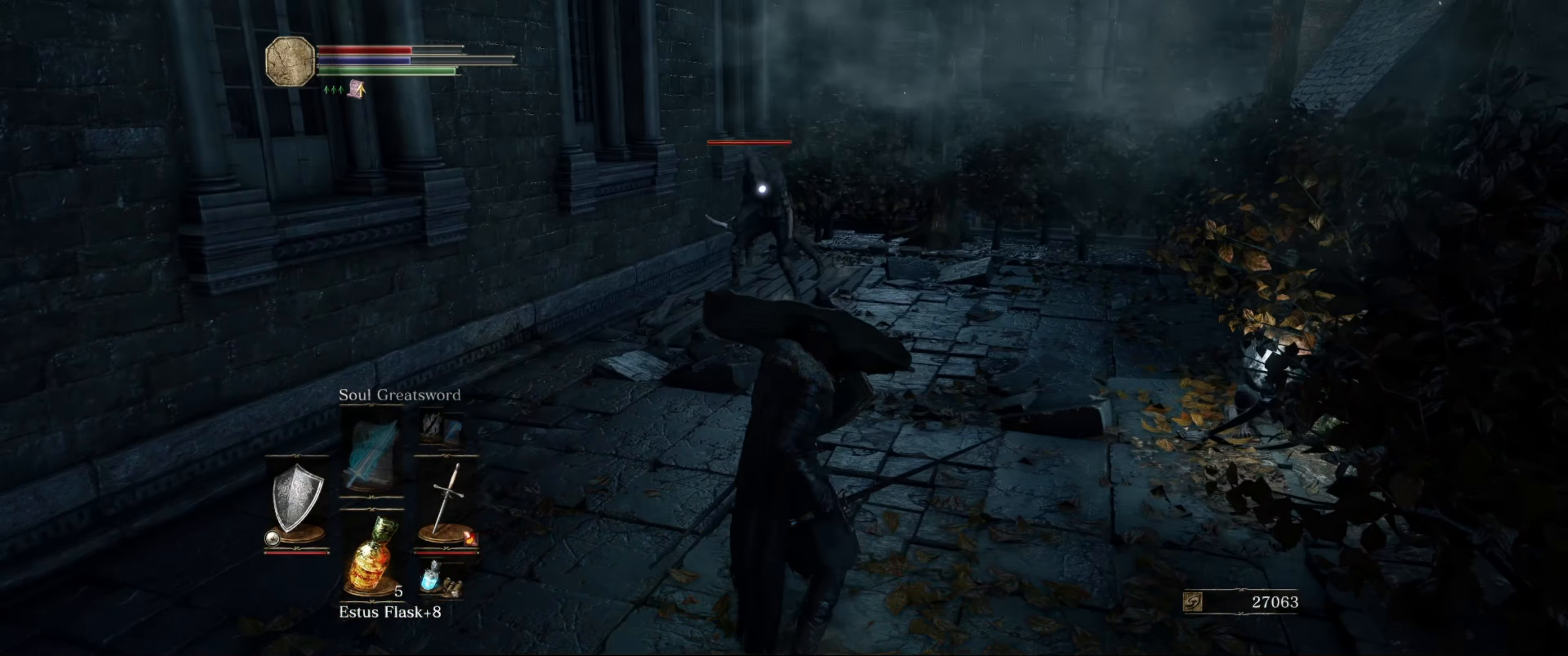
{"buttons": ["L1"], "left_stick": "down-left", "right_stick": "center", "events": []}
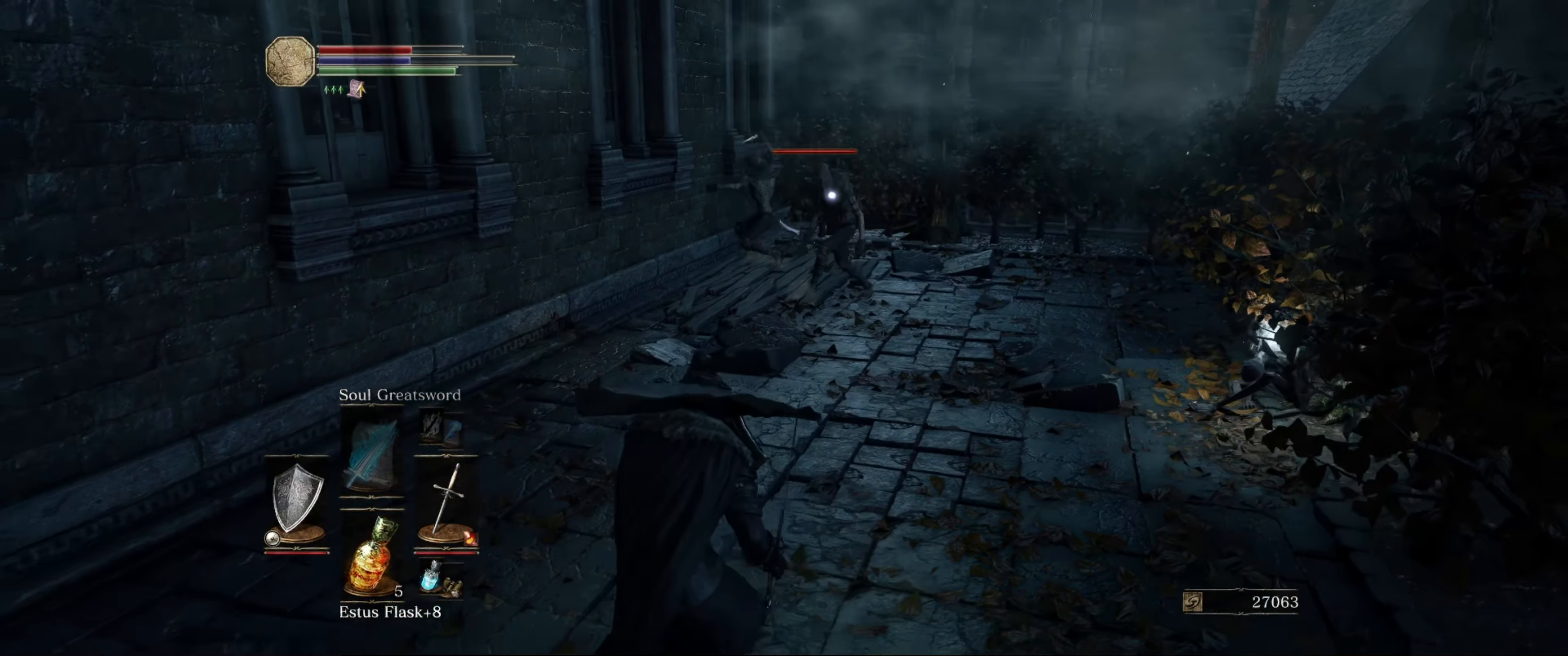
{"buttons": ["L1"], "left_stick": "down-left", "right_stick": "center", "events": []}
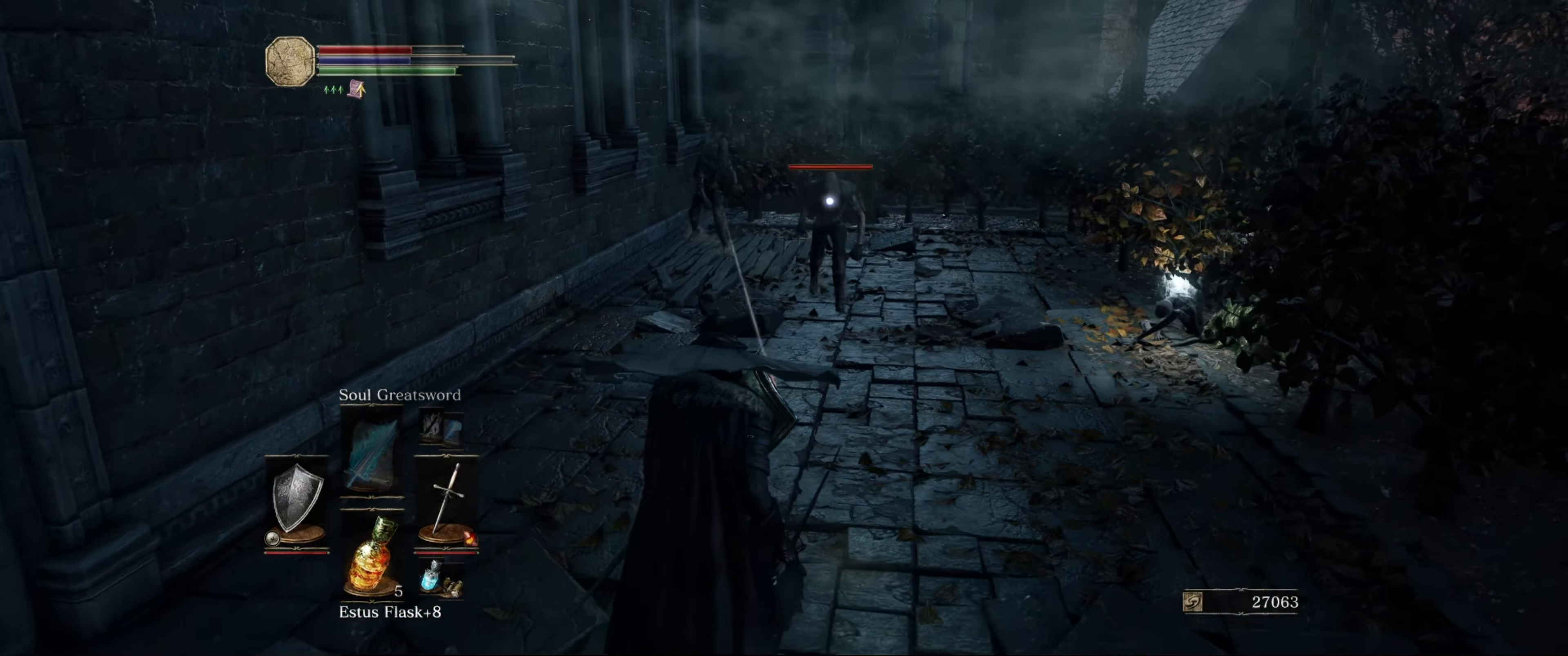
{"buttons": ["L1"], "left_stick": "down-left", "right_stick": "center", "events": []}
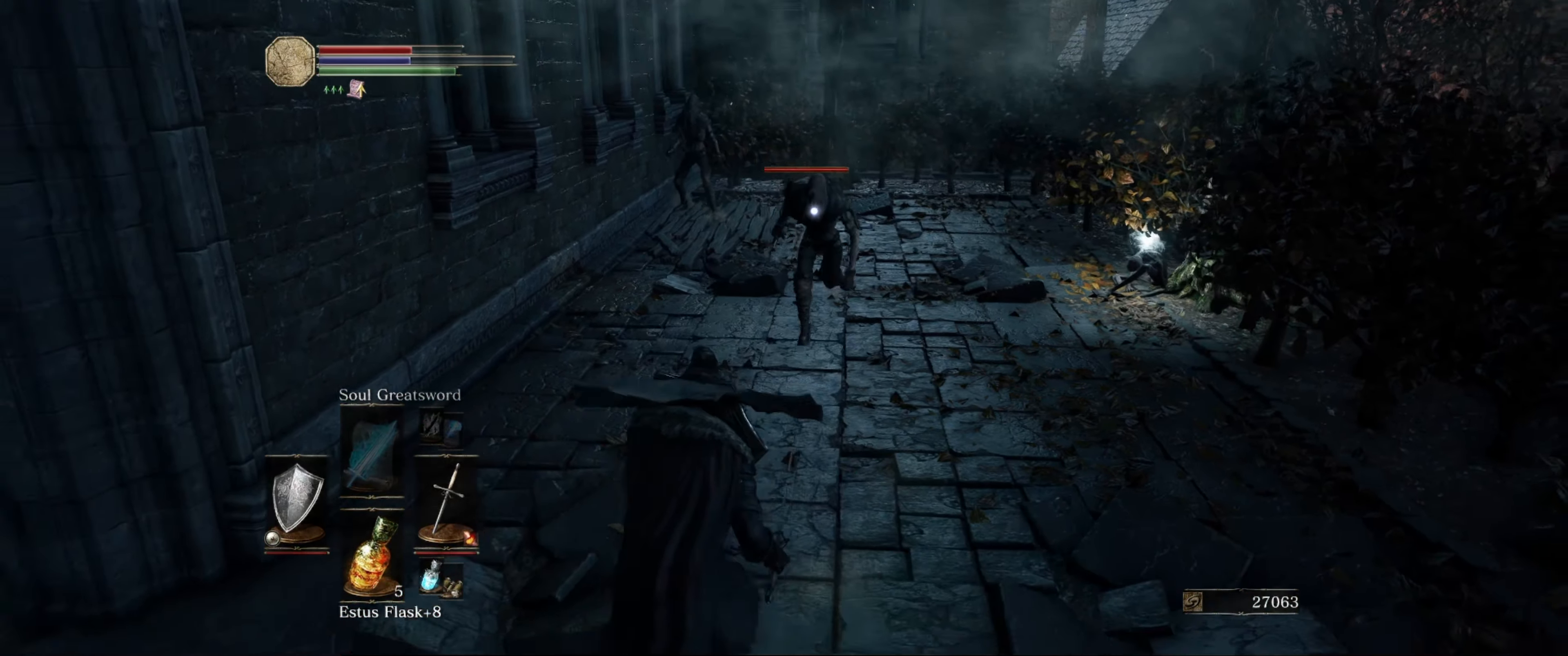
{"buttons": ["L1"], "left_stick": "down-left", "right_stick": "center", "events": [[183, "L1", "up"], [283, "L1", "down"]]}
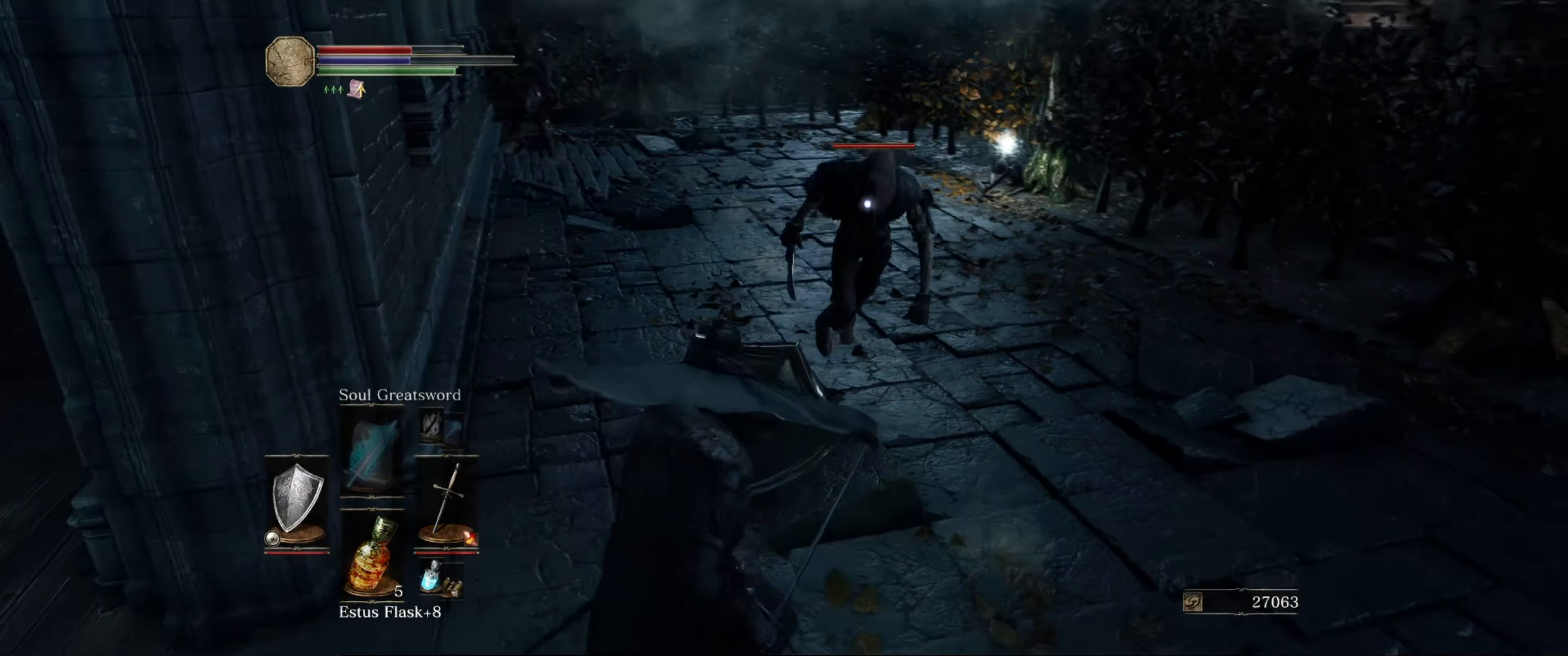
{"buttons": ["L1"], "left_stick": "down-left", "right_stick": "center", "events": []}
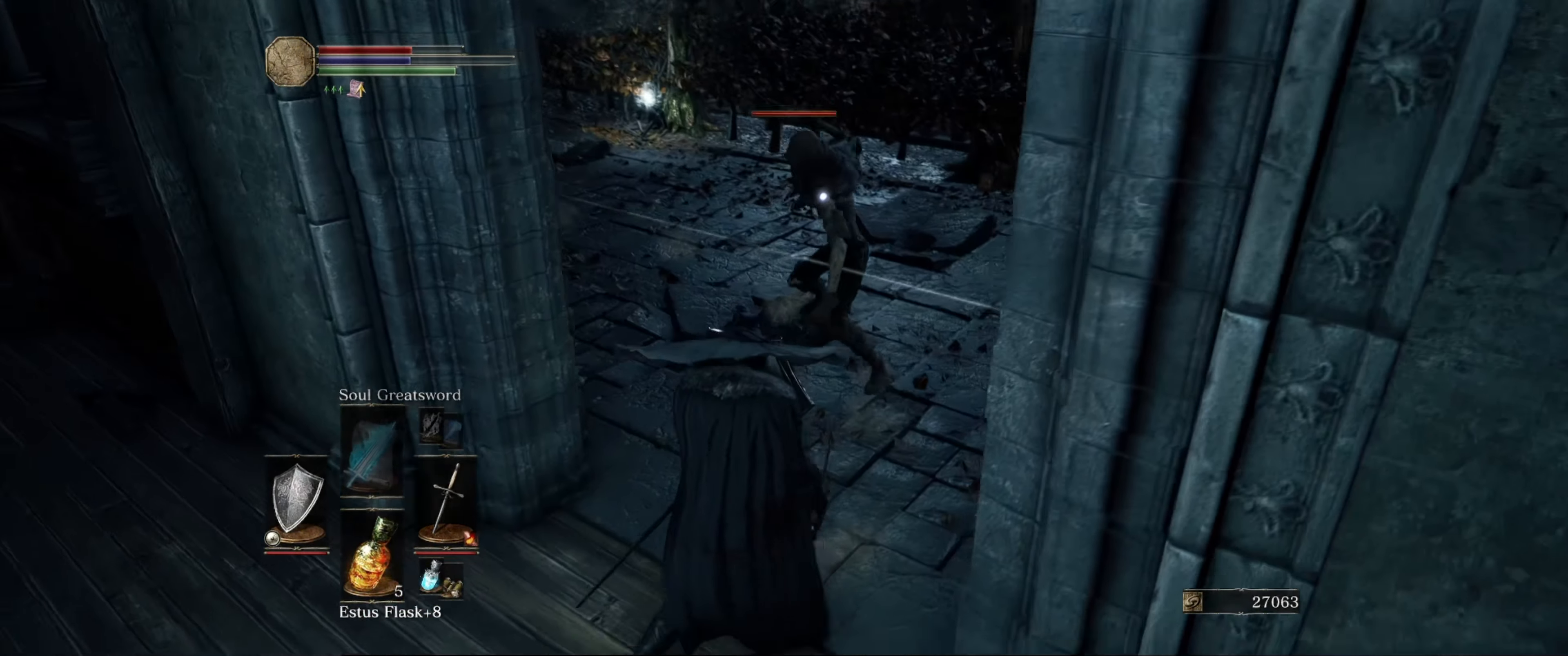
{"buttons": ["L1"], "left_stick": "down-left", "right_stick": "center", "events": []}
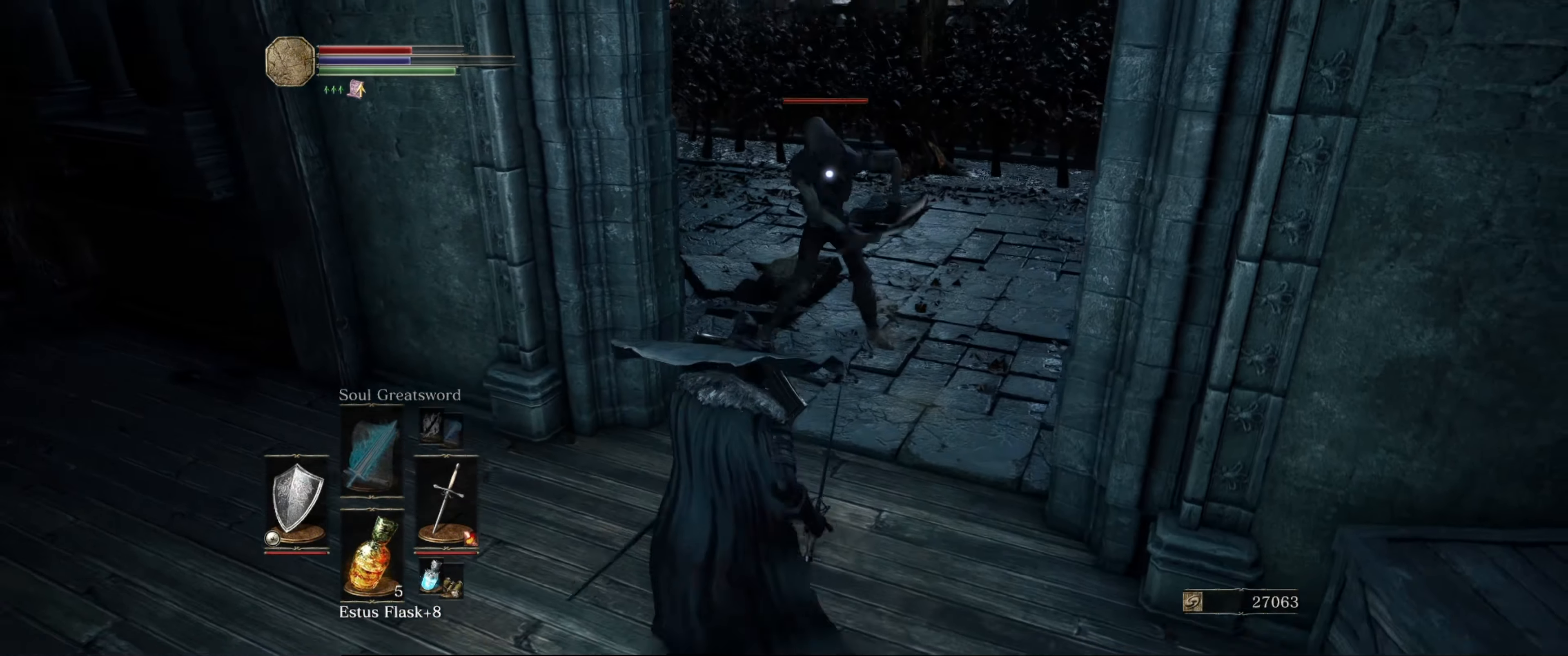
{"buttons": ["L1"], "left_stick": "down", "right_stick": "center", "events": [[200, "left_stick", "down"]]}
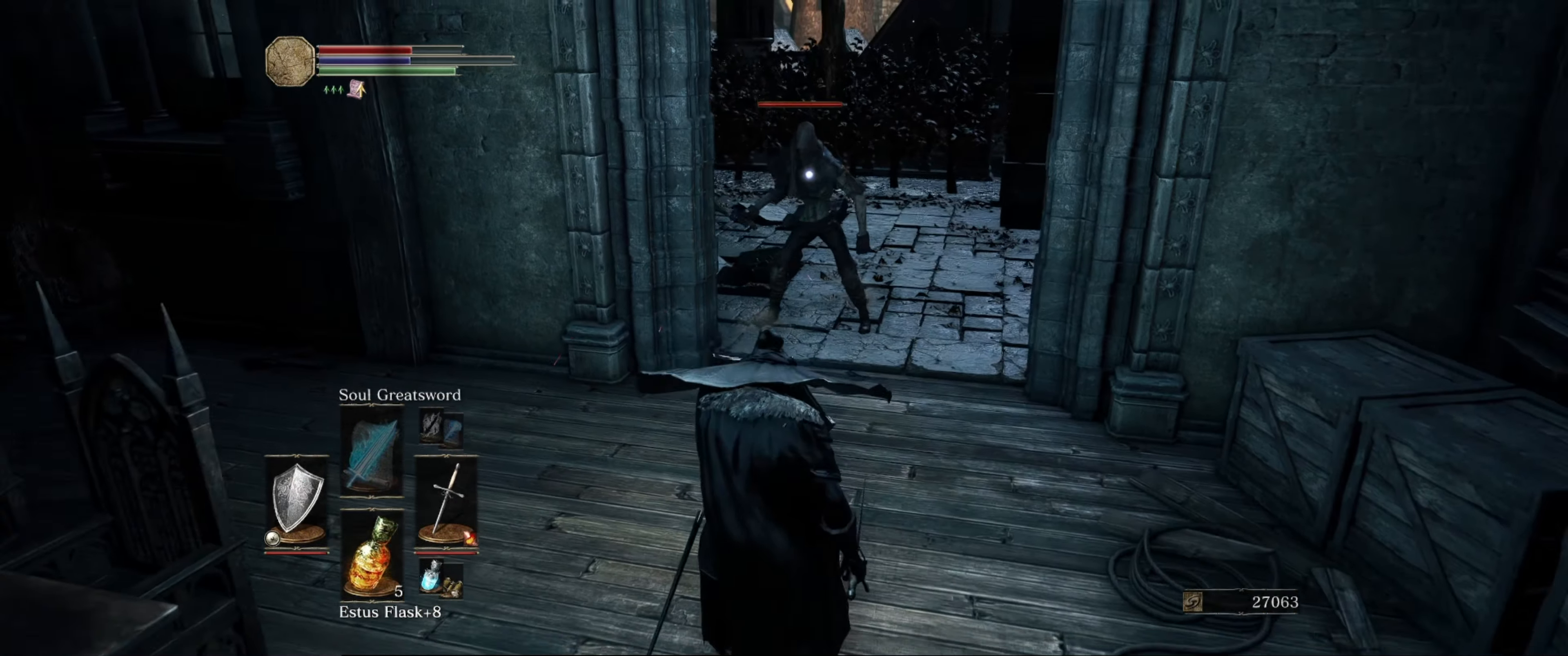
{"buttons": [], "left_stick": "up", "right_stick": "center", "events": [[33, "left_stick", "center"], [217, "left_stick", "up"], [500, "L1", "up"]]}
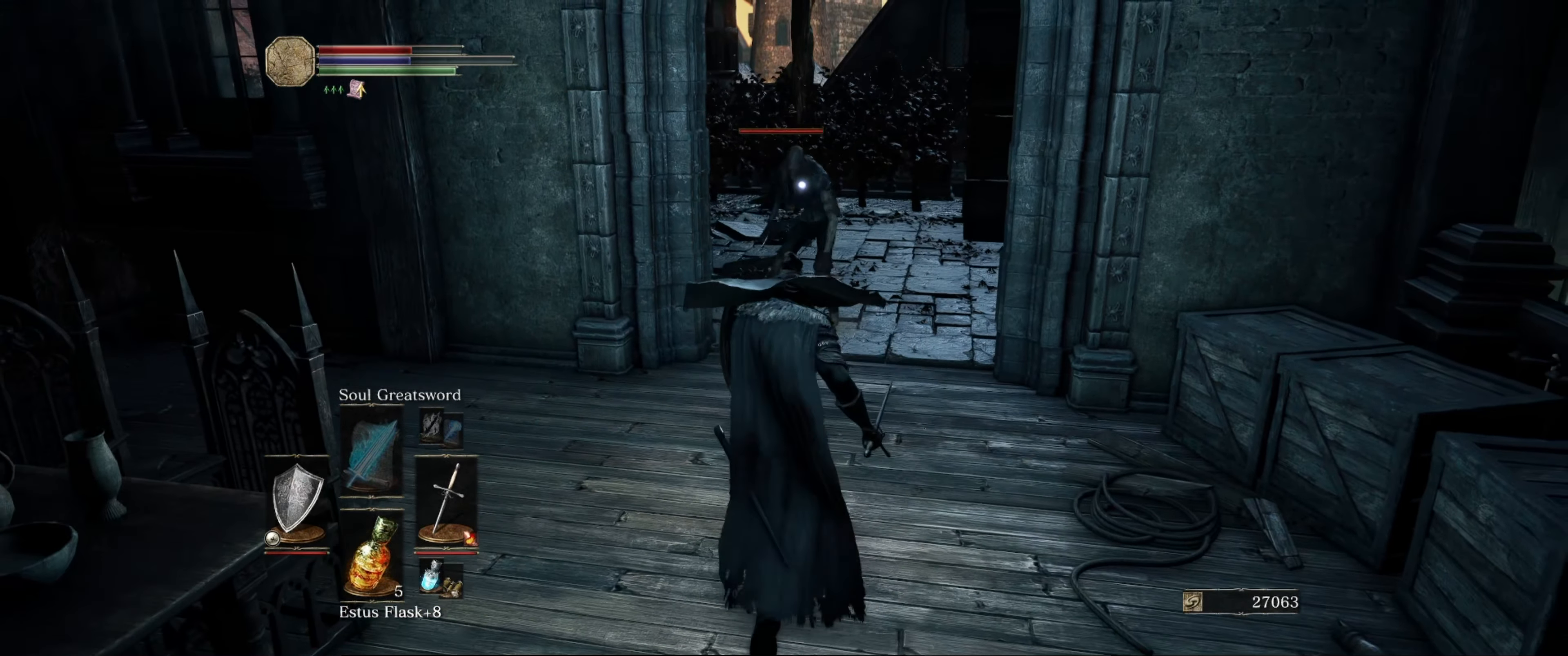
{"buttons": ["L1"], "left_stick": "center", "right_stick": "center", "events": [[33, "R1", "down"], [150, "R1", "up"], [250, "left_stick", "center"], [367, "L1", "down"]]}
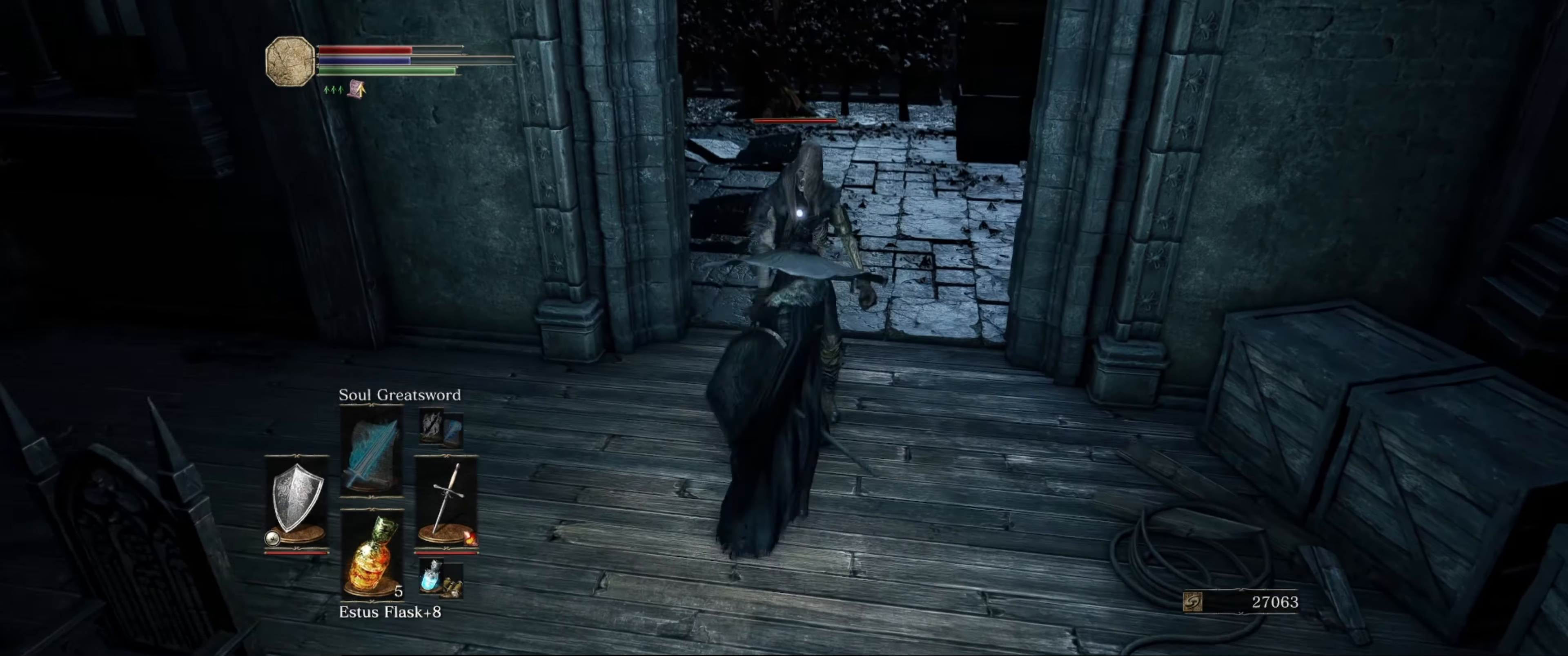
{"buttons": ["L1"], "left_stick": "down", "right_stick": "center", "events": [[183, "left_stick", "down"]]}
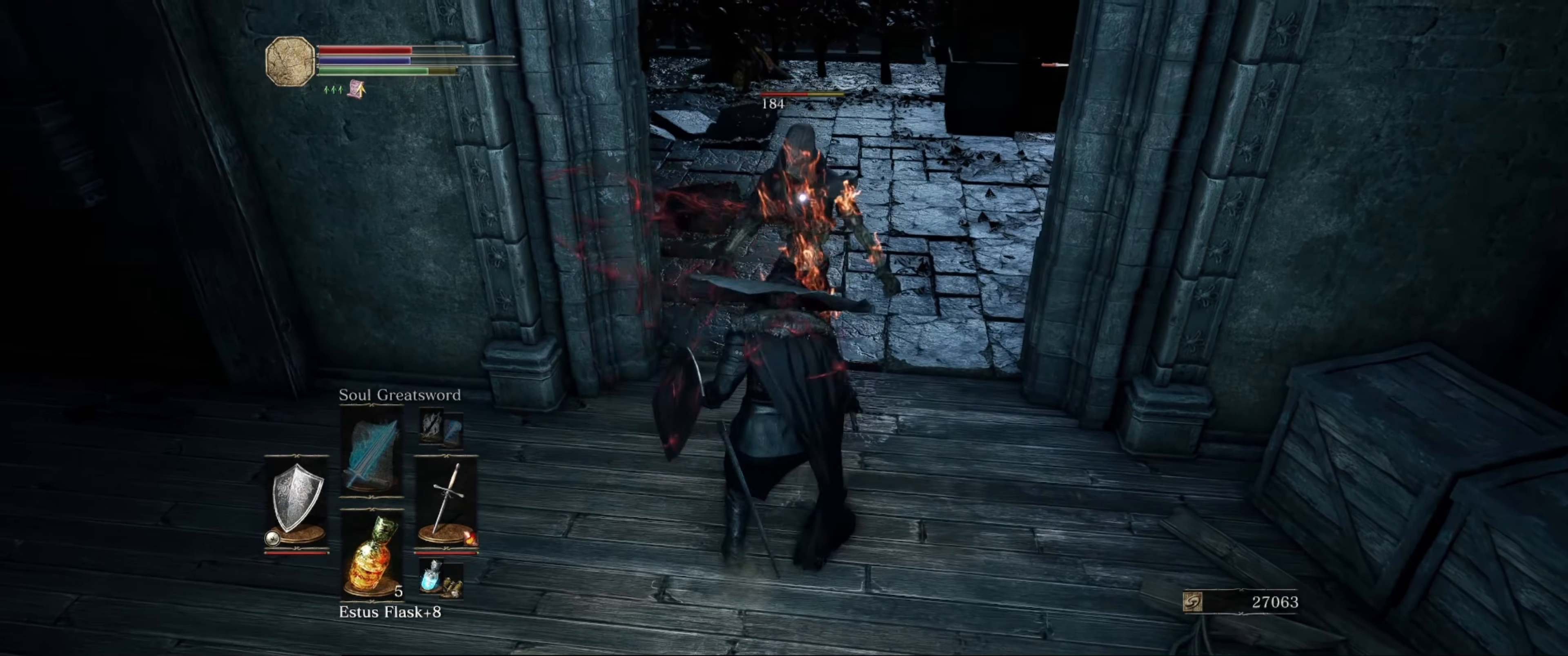
{"buttons": ["L1"], "left_stick": "down", "right_stick": "center", "events": []}
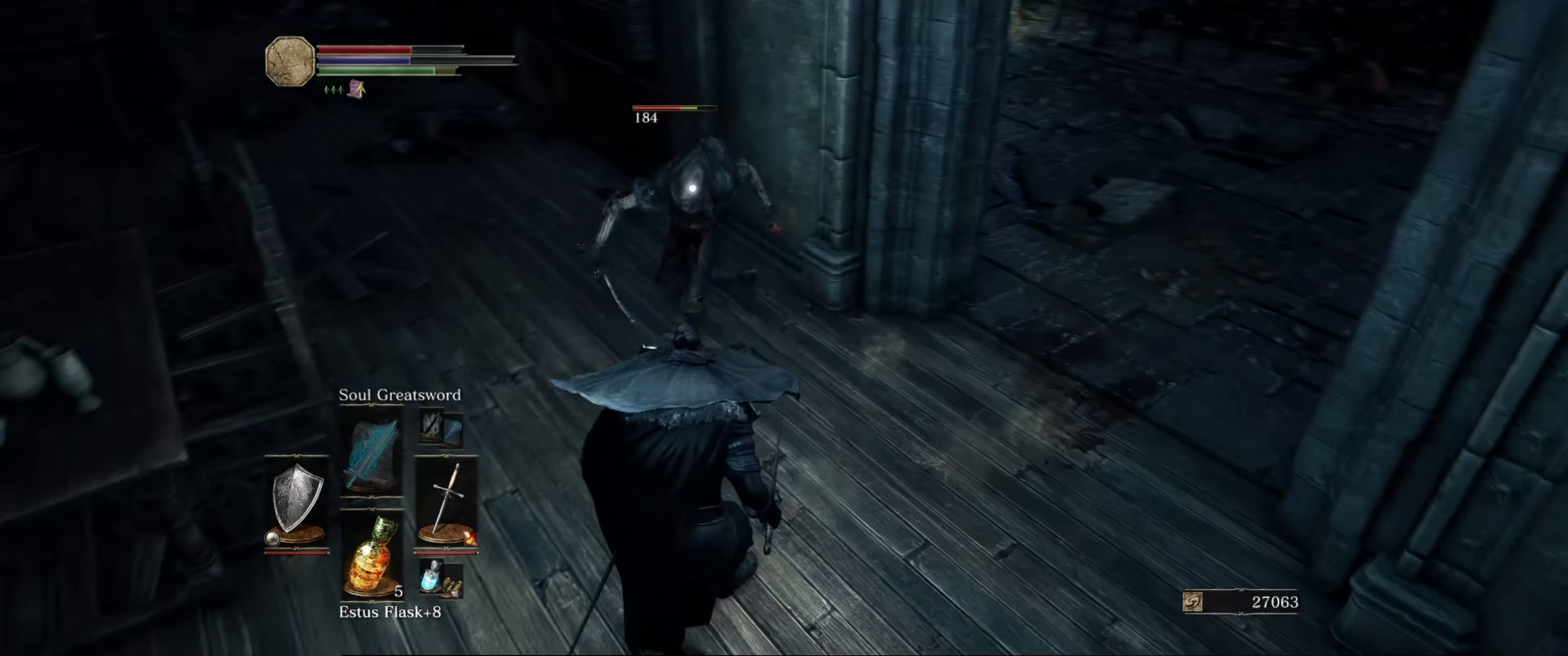
{"buttons": ["L1"], "left_stick": "down-left", "right_stick": "center", "events": [[150, "left_stick", "down-left"]]}
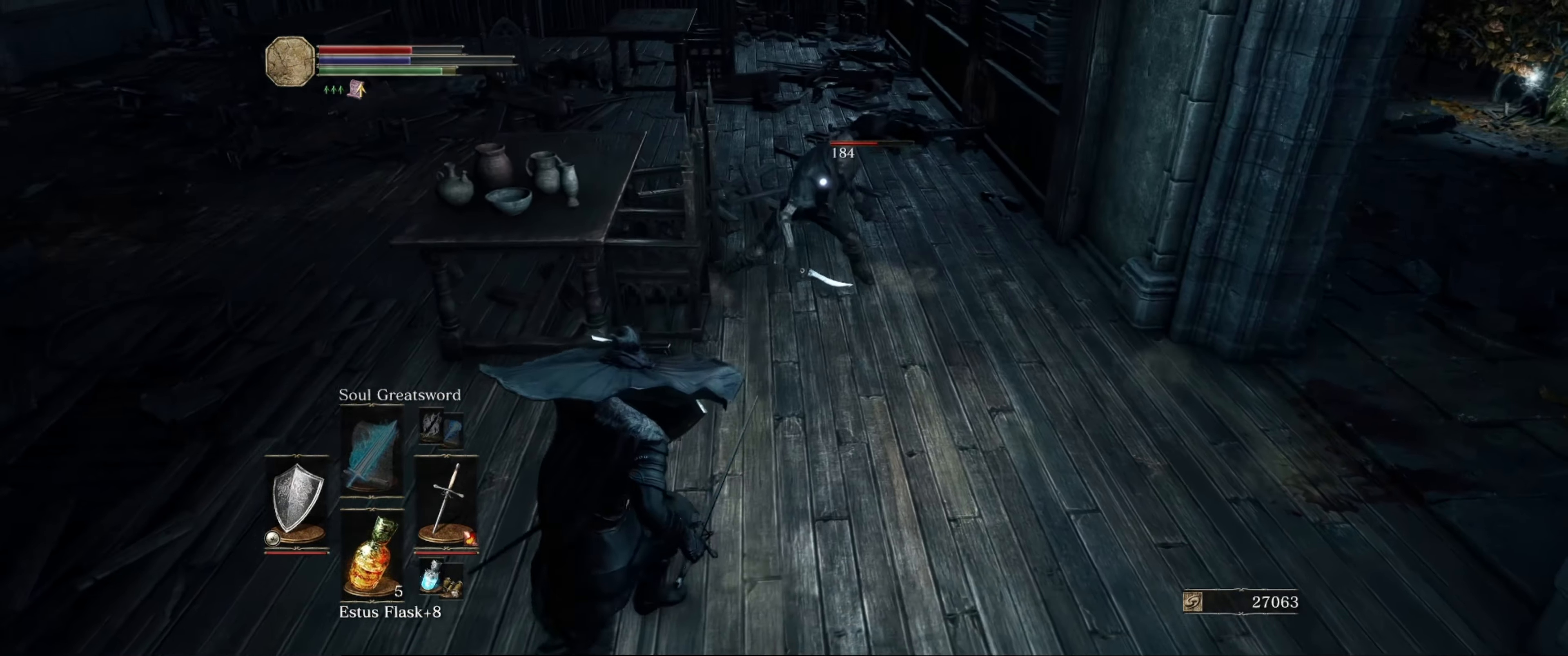
{"buttons": ["L1"], "left_stick": "down-left", "right_stick": "center", "events": [[83, "left_stick", "left"], [267, "left_stick", "center"], [450, "left_stick", "down-left"]]}
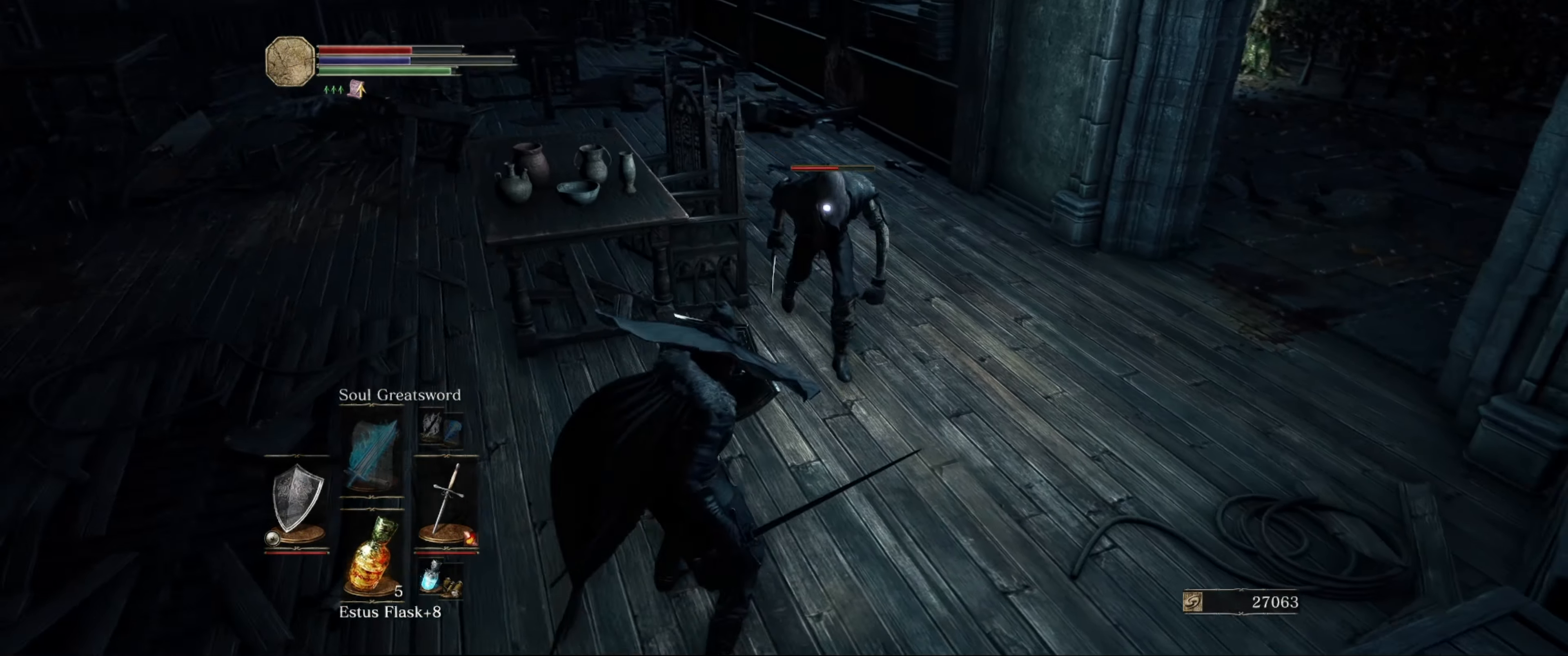
{"buttons": ["L1"], "left_stick": "down-left", "right_stick": "center", "events": []}
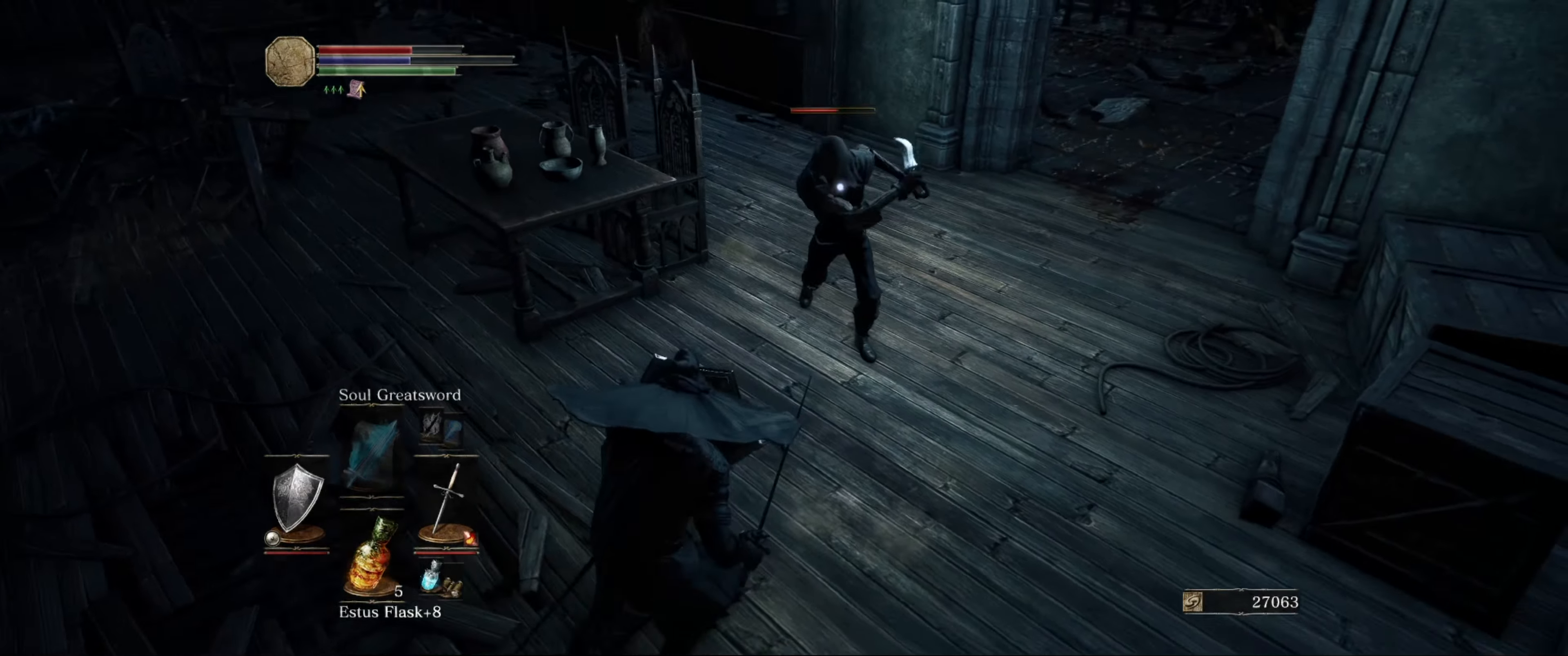
{"buttons": ["L1"], "left_stick": "down-left", "right_stick": "center", "events": [[250, "L1", "up"], [250, "left_stick", "up"], [400, "L1", "down"], [400, "left_stick", "down-left"]]}
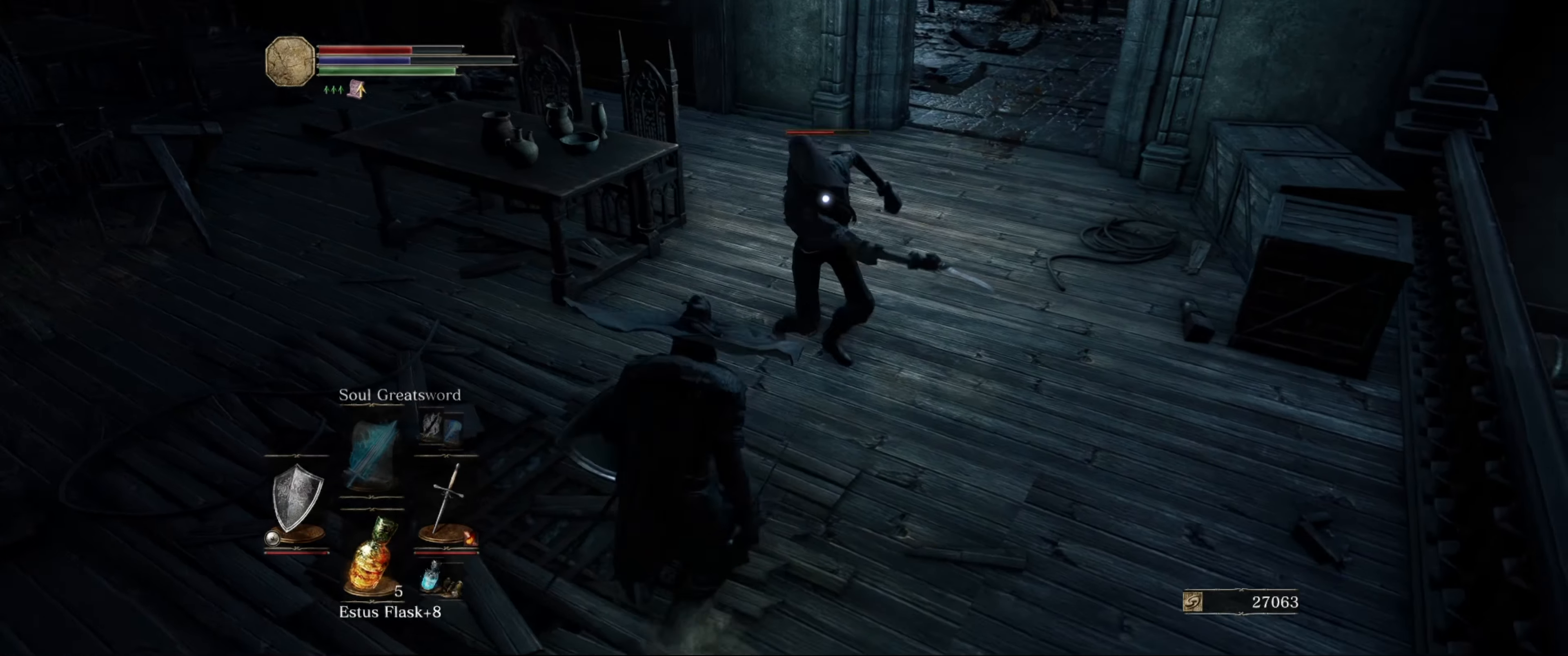
{"buttons": ["L1"], "left_stick": "down", "right_stick": "center", "events": [[400, "left_stick", "down"]]}
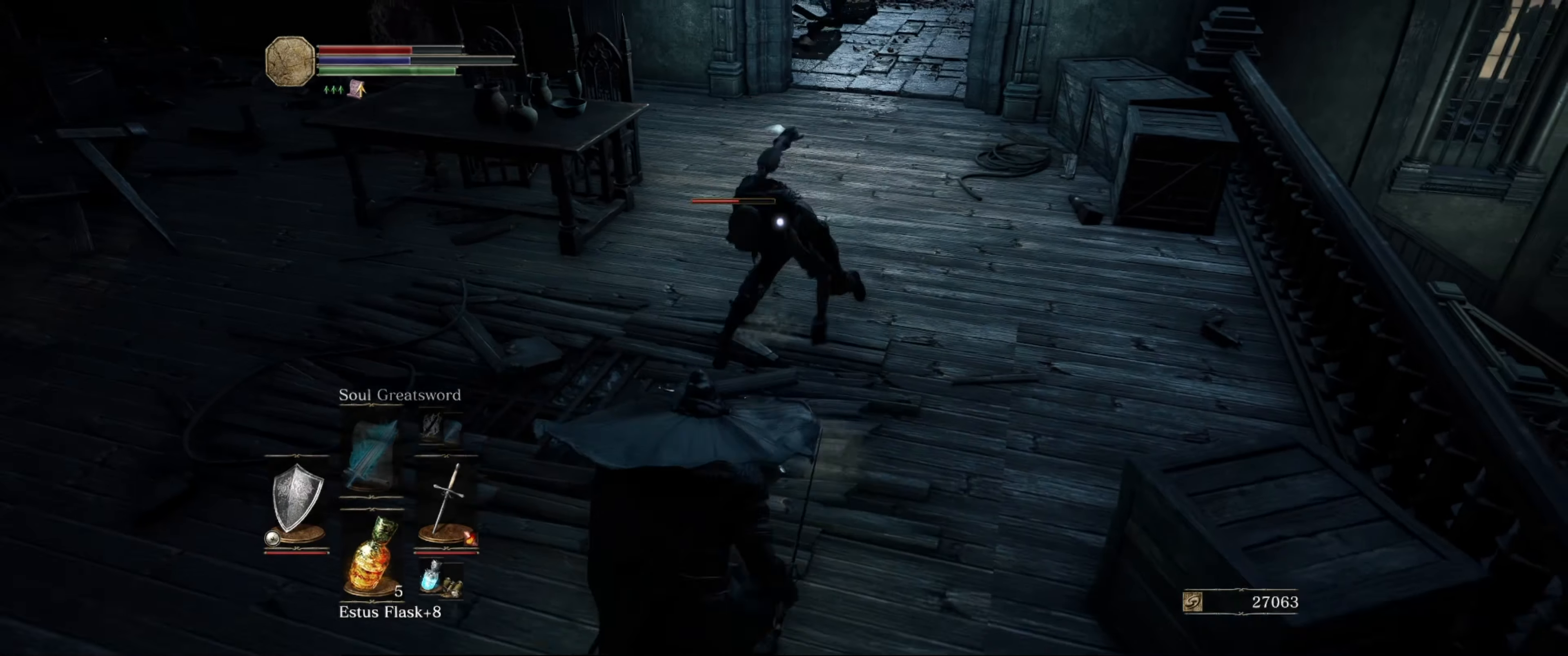
{"buttons": ["L1"], "left_stick": "down-left", "right_stick": "center", "events": [[250, "left_stick", "center"], [450, "left_stick", "down-left"]]}
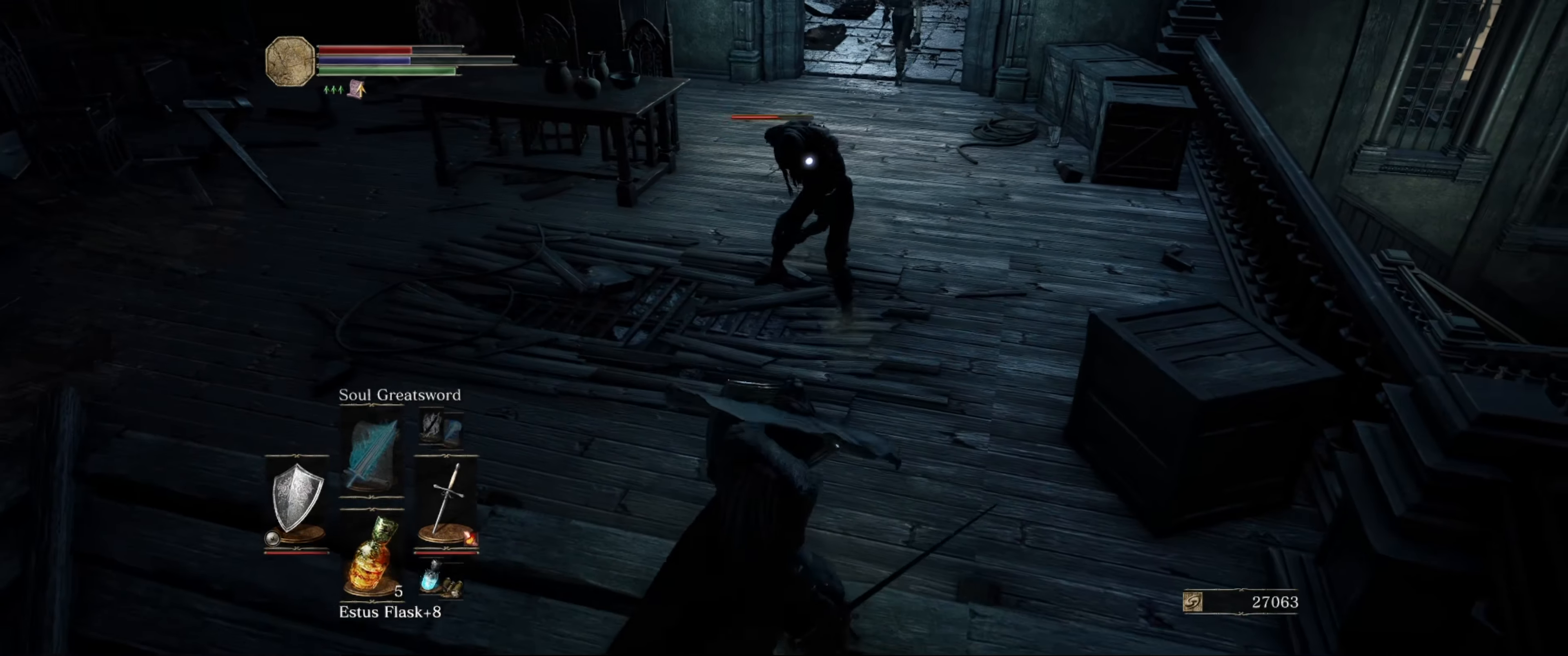
{"buttons": [], "left_stick": "center", "right_stick": "center", "events": [[134, "left_stick", "up"], [267, "L1", "up"], [284, "R1", "down"], [384, "R1", "up"], [484, "left_stick", "center"]]}
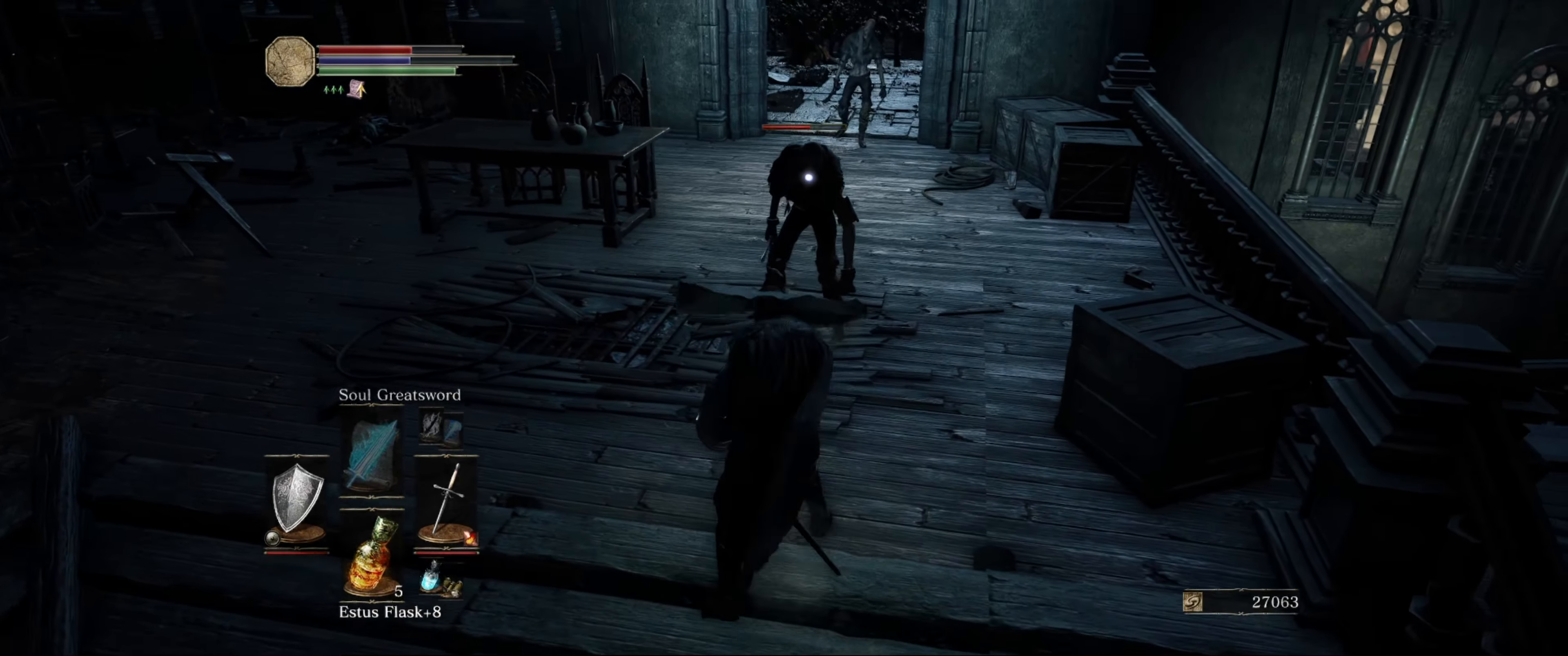
{"buttons": [], "left_stick": "center", "right_stick": "center", "events": []}
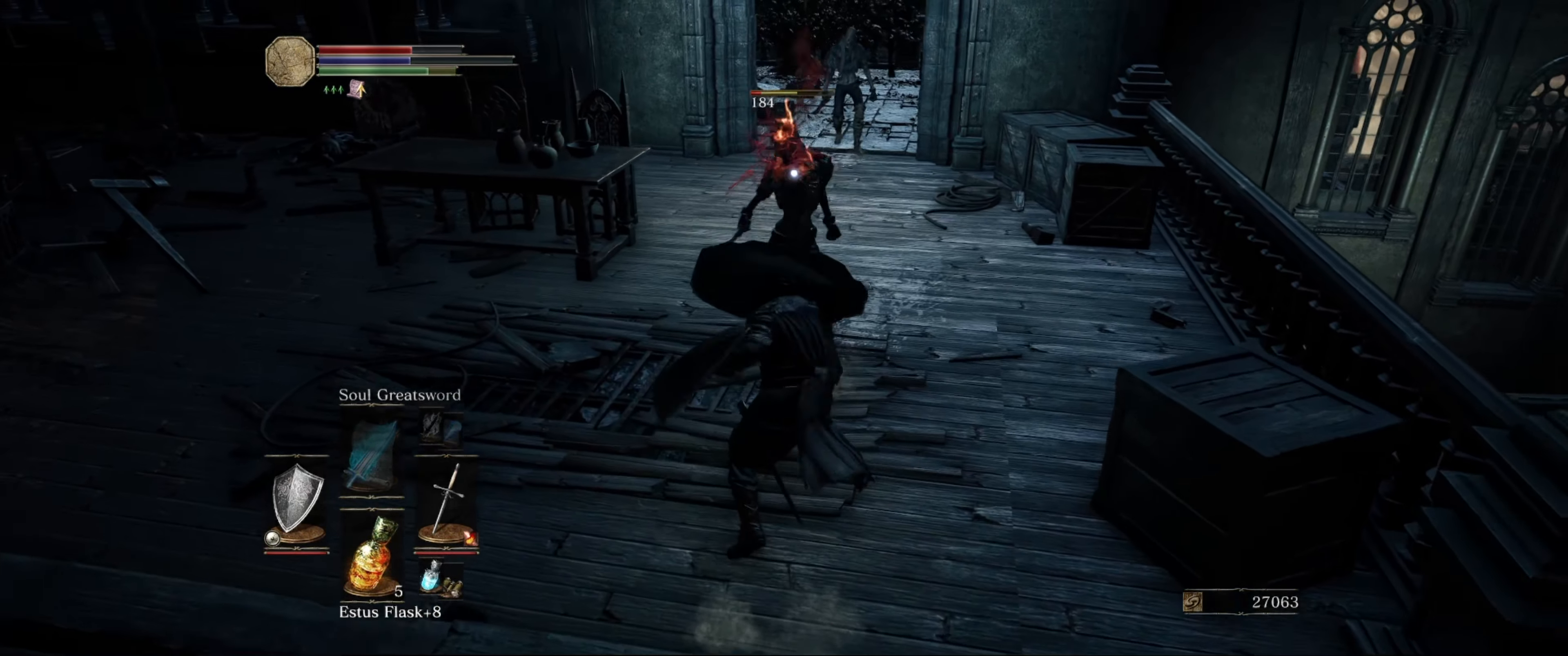
{"buttons": [], "left_stick": "center", "right_stick": "center", "events": [[134, "left_stick", "down"], [217, "left_stick", "center"], [267, "left_stick", "up"], [300, "R1", "down"], [417, "R1", "up"], [450, "left_stick", "center"]]}
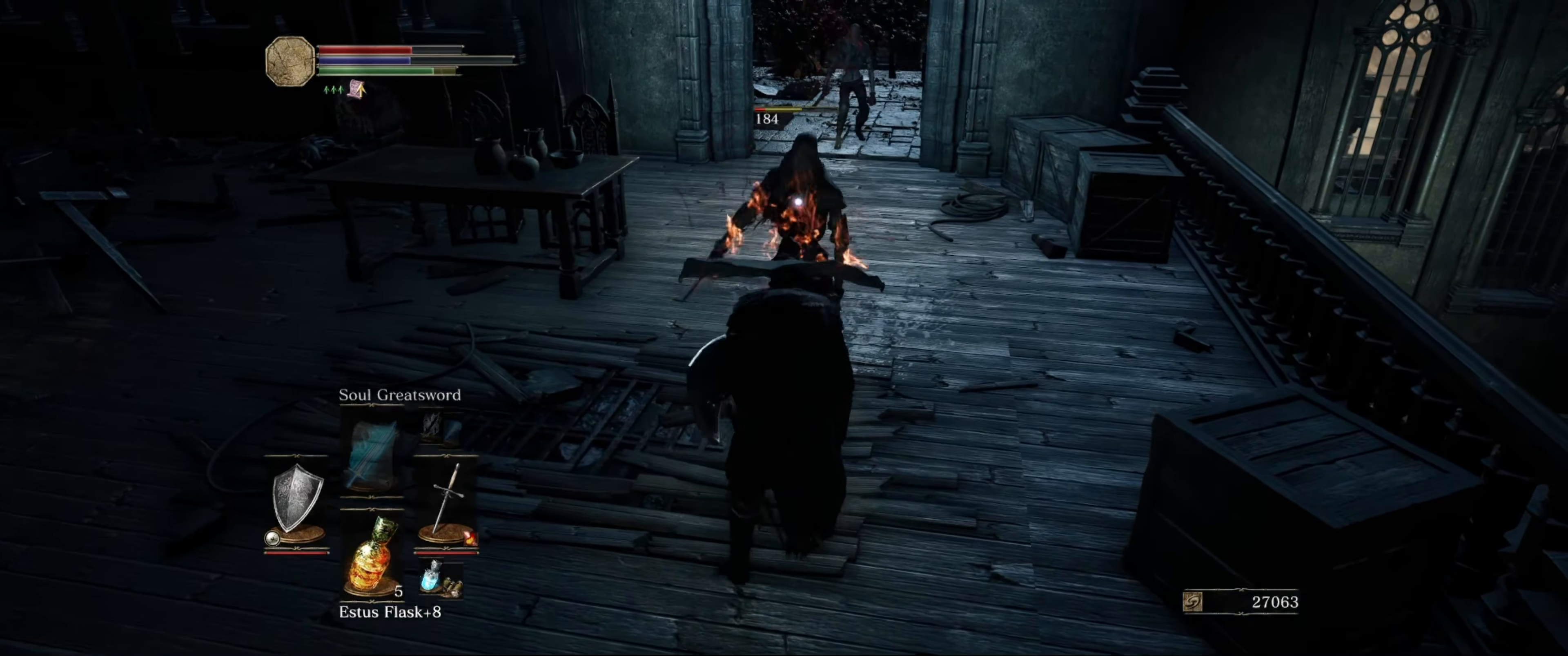
{"buttons": ["L1"], "left_stick": "down-left", "right_stick": "center", "events": [[150, "L1", "down"], [384, "left_stick", "down-left"]]}
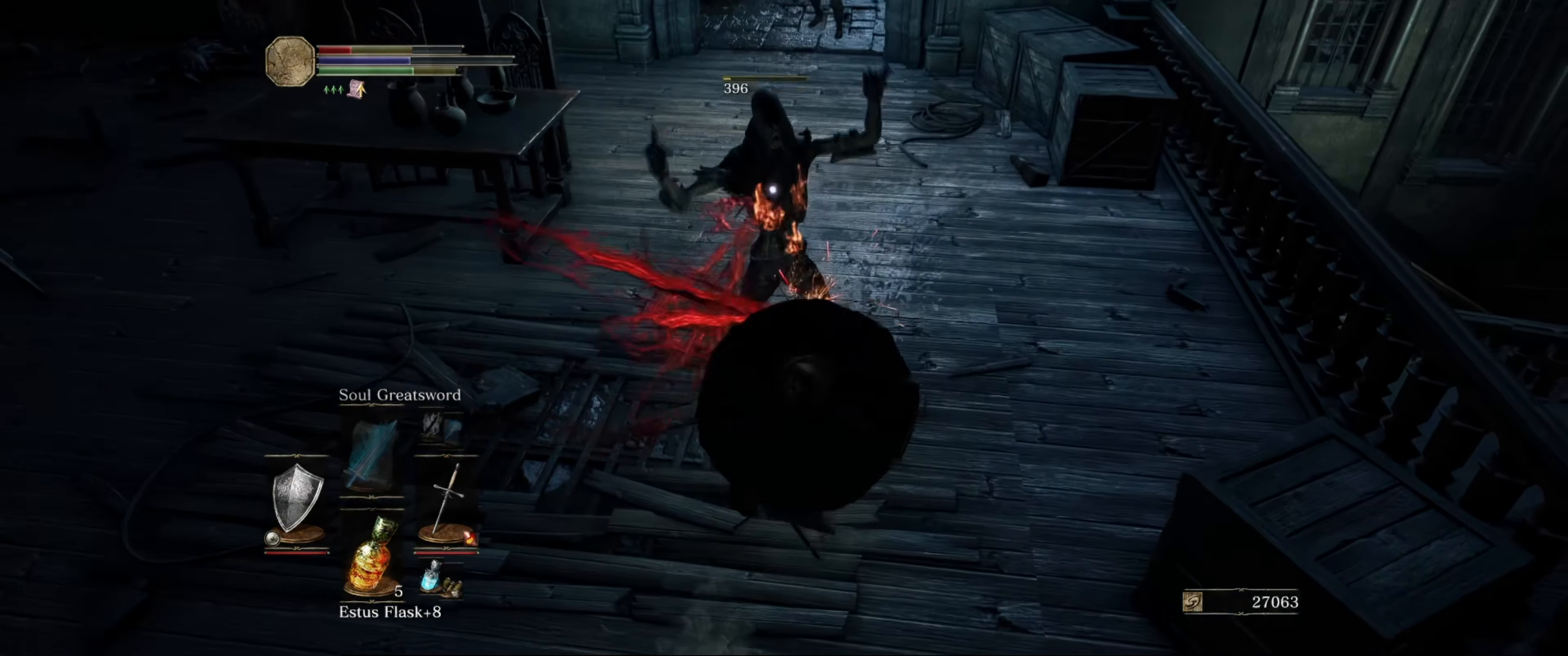
{"buttons": ["L1"], "left_stick": "down-left", "right_stick": "center", "events": []}
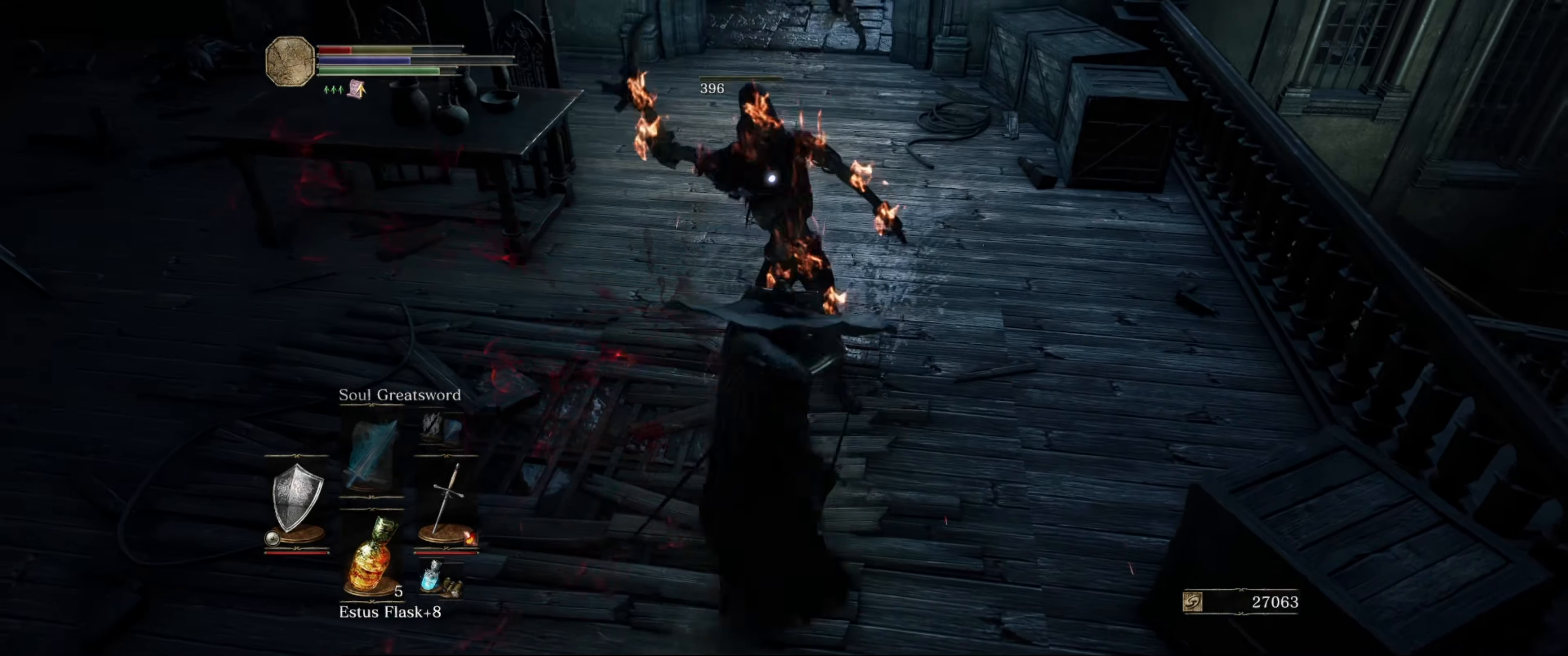
{"buttons": ["L1"], "left_stick": "down-left", "right_stick": "center", "events": []}
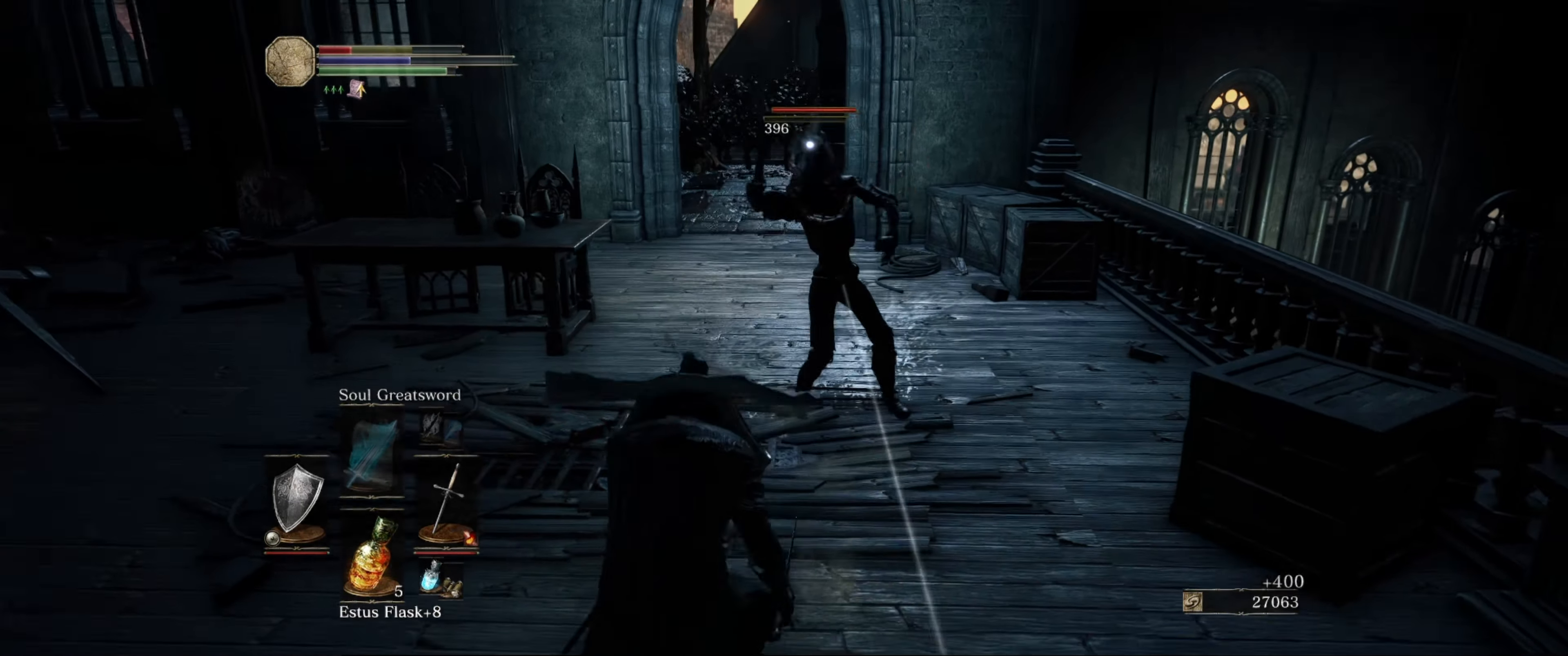
{"buttons": ["L1"], "left_stick": "down-left", "right_stick": "center", "events": [[34, "X", "down"], [150, "X", "up"]]}